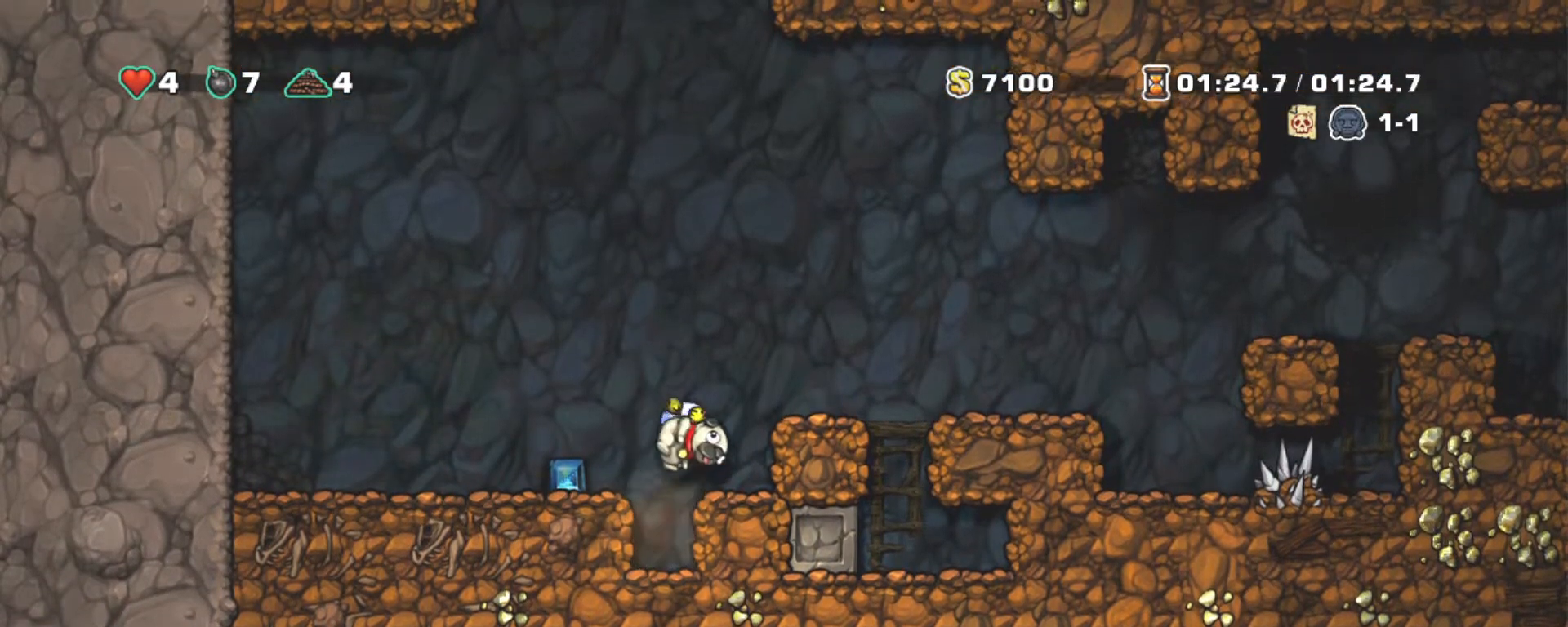
Gameplay with keyboard; each line is a JSON object with the keys held at the frame after it. "events" lists presses ("down") and releases ("up") of "a", "down", "escape", "left", "right", "s", "shift", "space", "tab", "up", "x" and "z" between this image and that frame as [ms after this image, input, new state], when the widget could be followed in between. No other keys are recorded. Mouse input is not recorded.
{"keys": ["right", "shift", "z"], "events": [[17, "z", "up"], [150, "right", "up"], [150, "z", "down"], [250, "right", "down"]]}
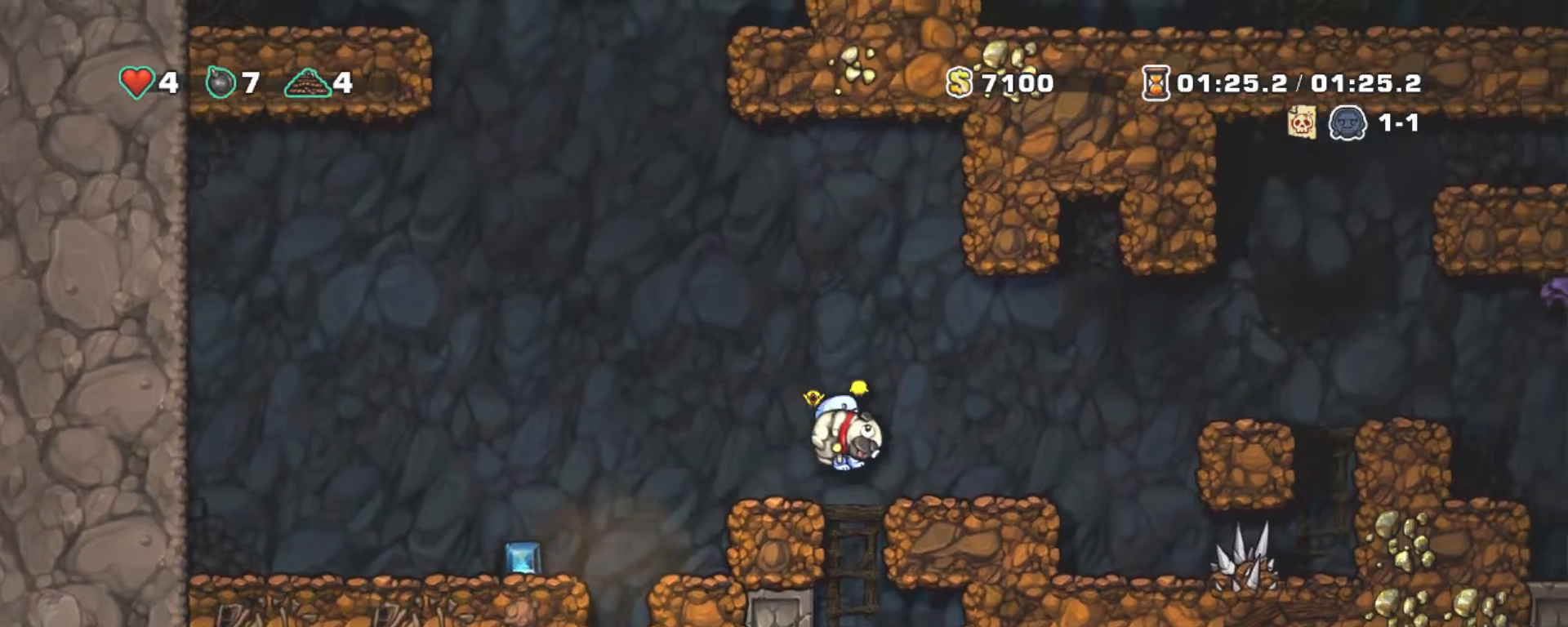
{"keys": ["shift"], "events": [[117, "z", "up"], [217, "z", "down"], [400, "z", "up"], [500, "right", "up"]]}
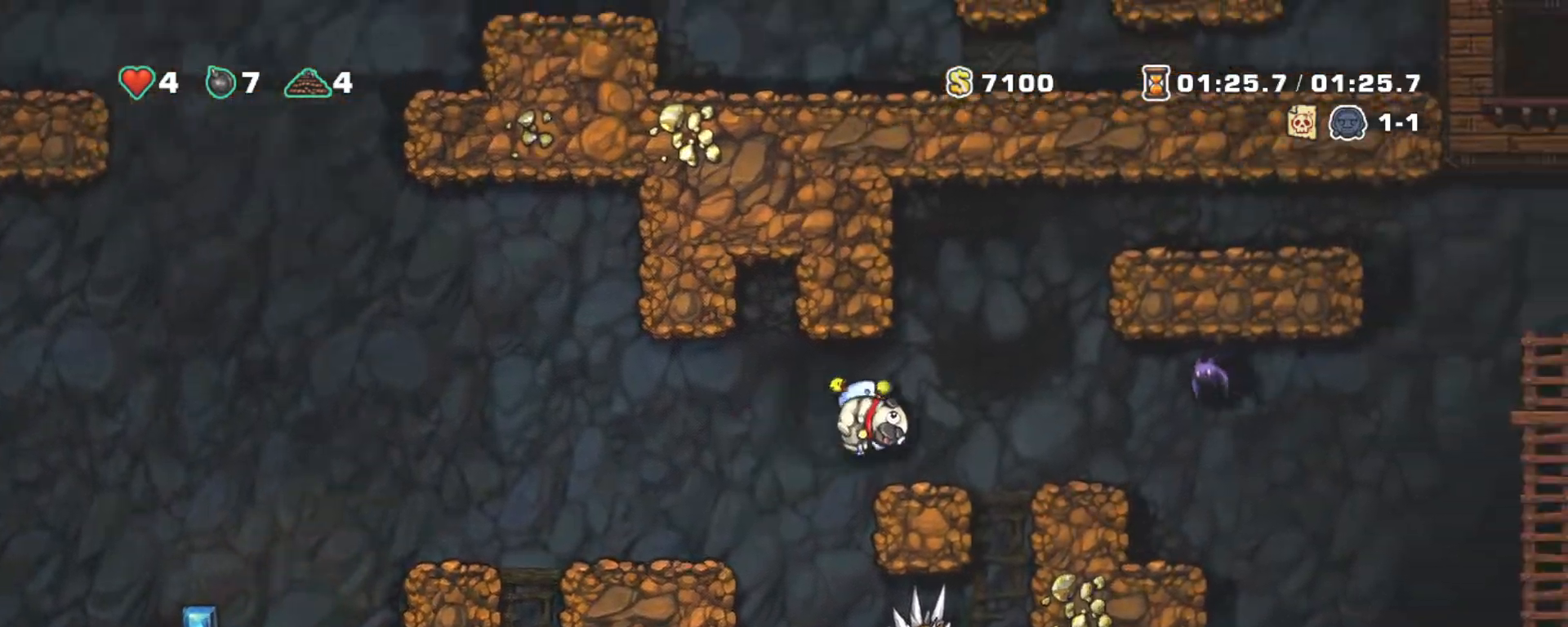
{"keys": ["shift"], "events": []}
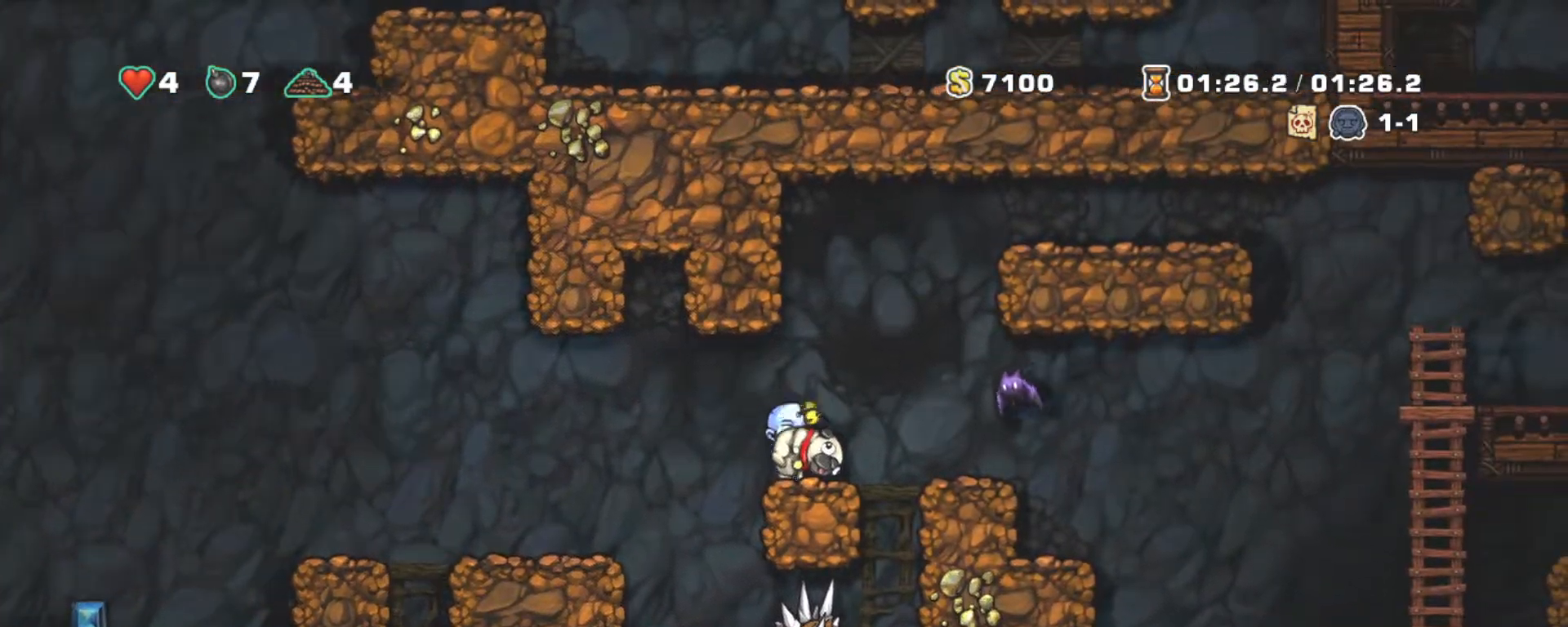
{"keys": ["right", "shift"], "events": [[17, "z", "down"], [67, "z", "up"], [250, "x", "down"], [333, "x", "up"], [433, "right", "down"]]}
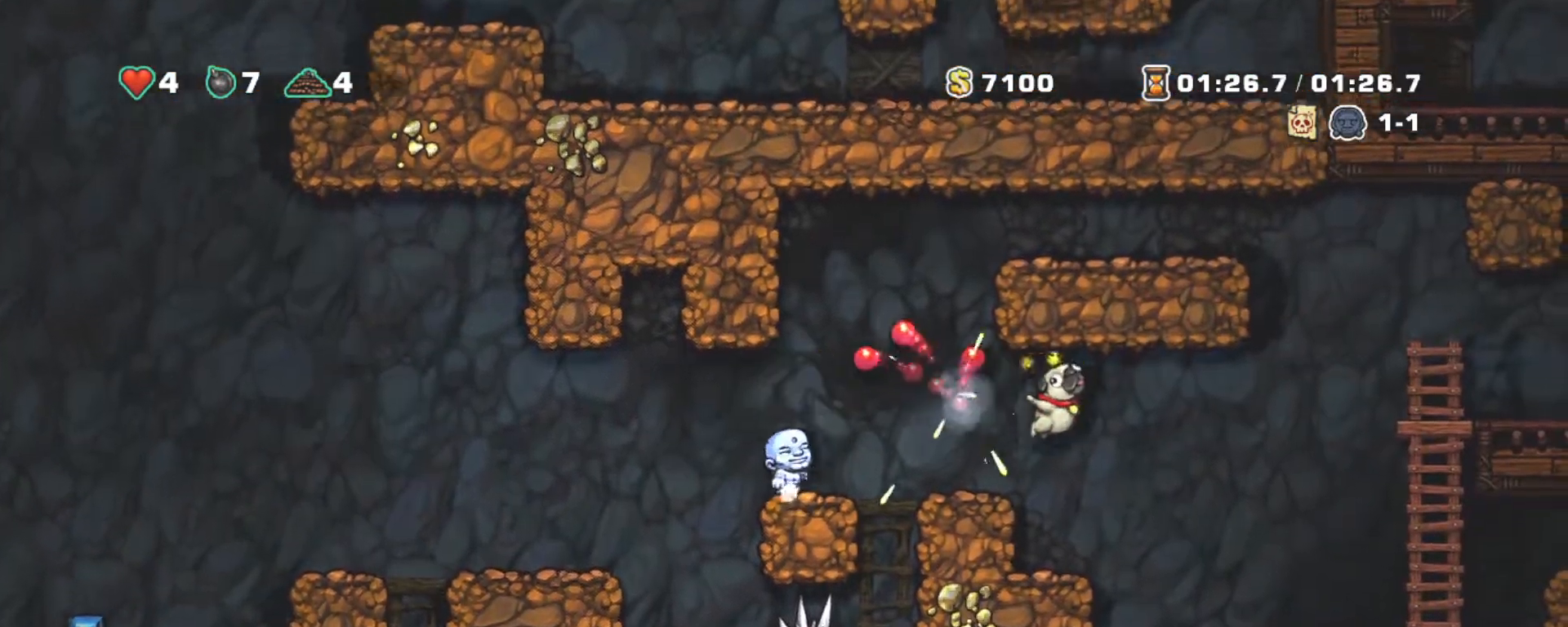
{"keys": ["right", "shift"], "events": [[67, "z", "down"], [117, "z", "up"]]}
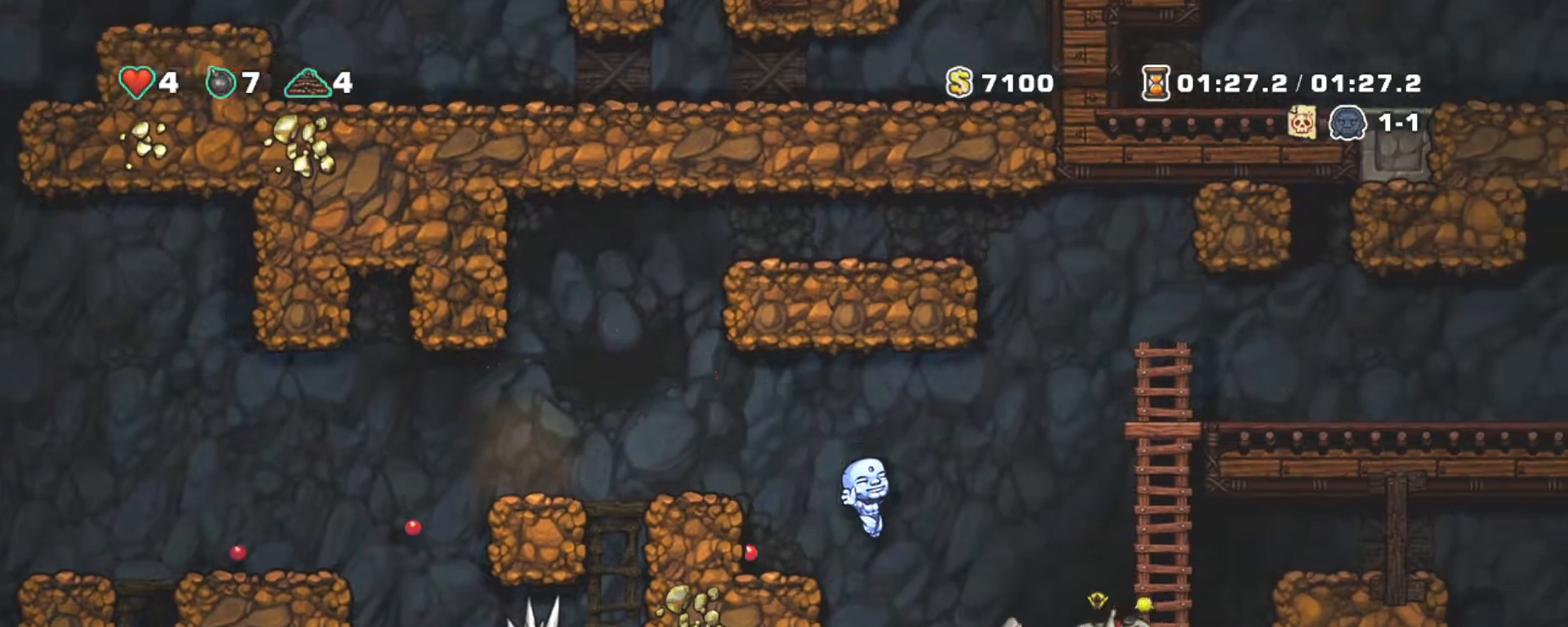
{"keys": ["shift"], "events": [[183, "left", "down"], [183, "right", "up"], [317, "left", "up"]]}
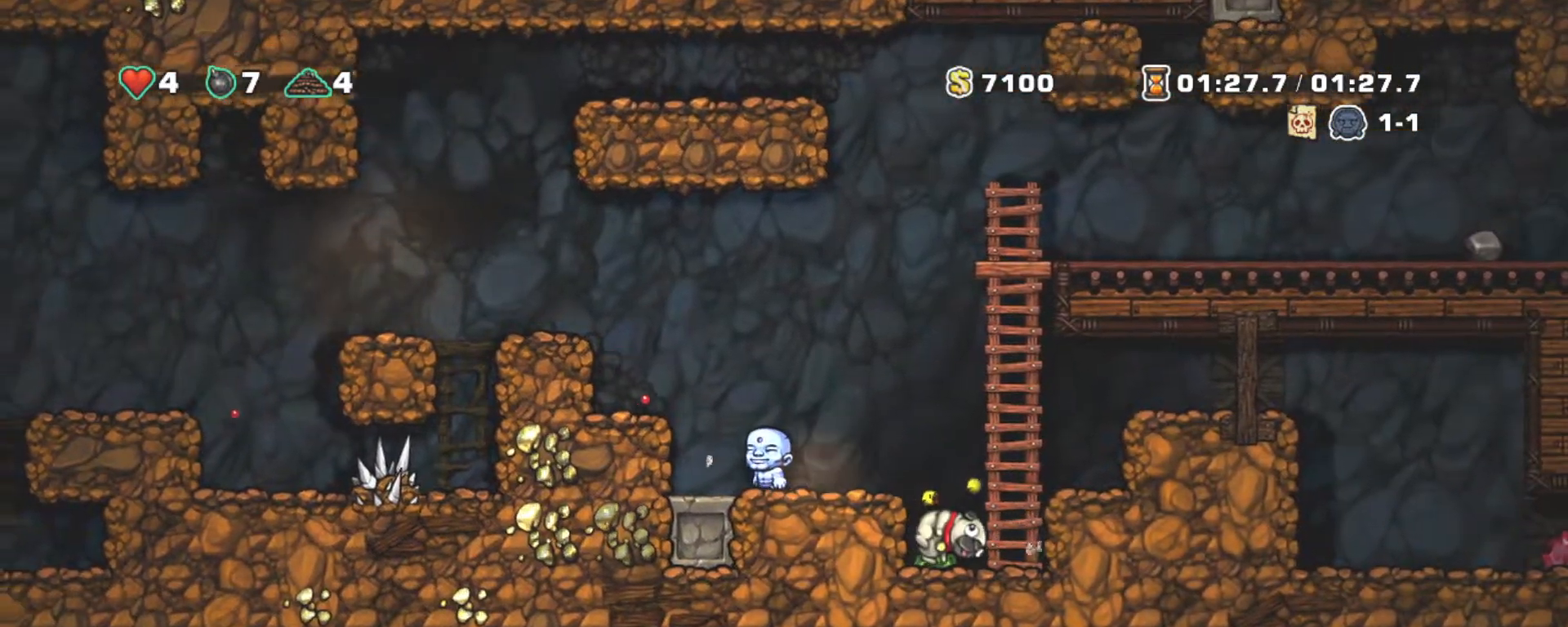
{"keys": [], "events": [[17, "right", "down"], [100, "z", "down"], [333, "right", "up"], [333, "z", "up"], [383, "shift", "up"]]}
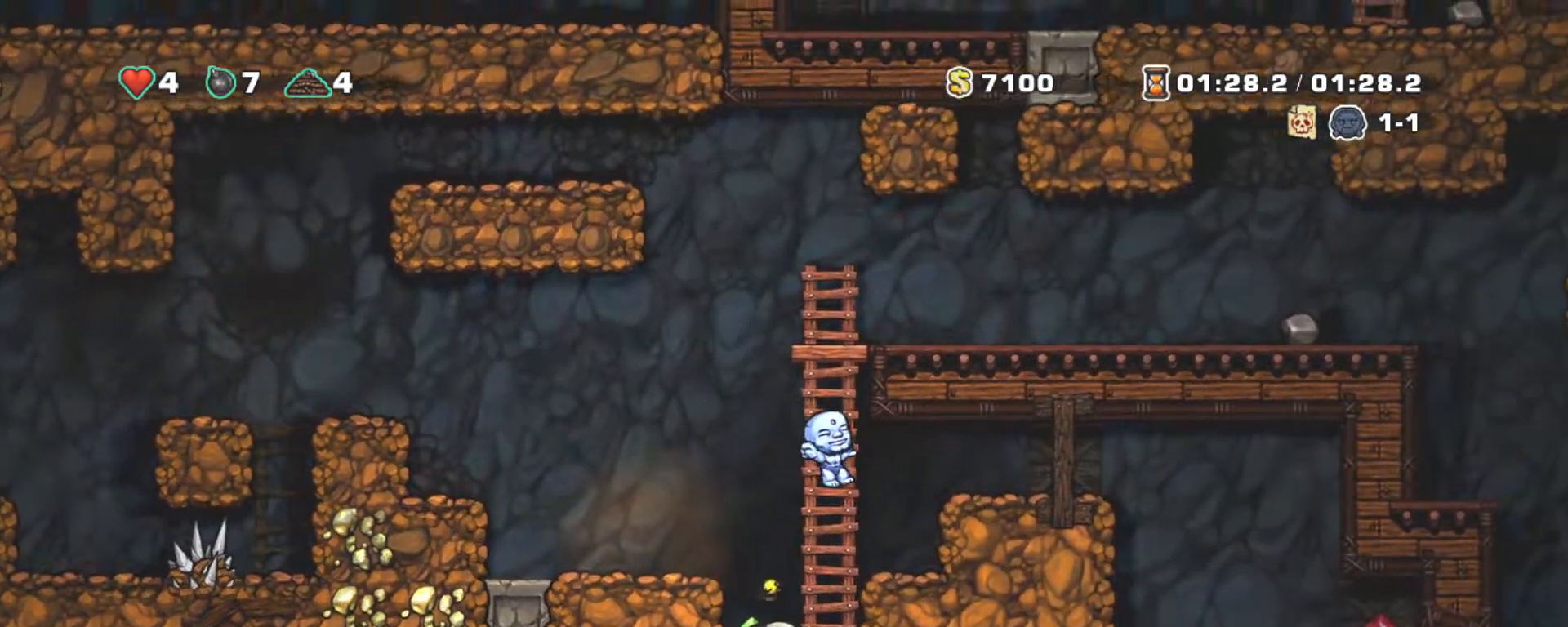
{"keys": ["down"], "events": [[450, "down", "down"]]}
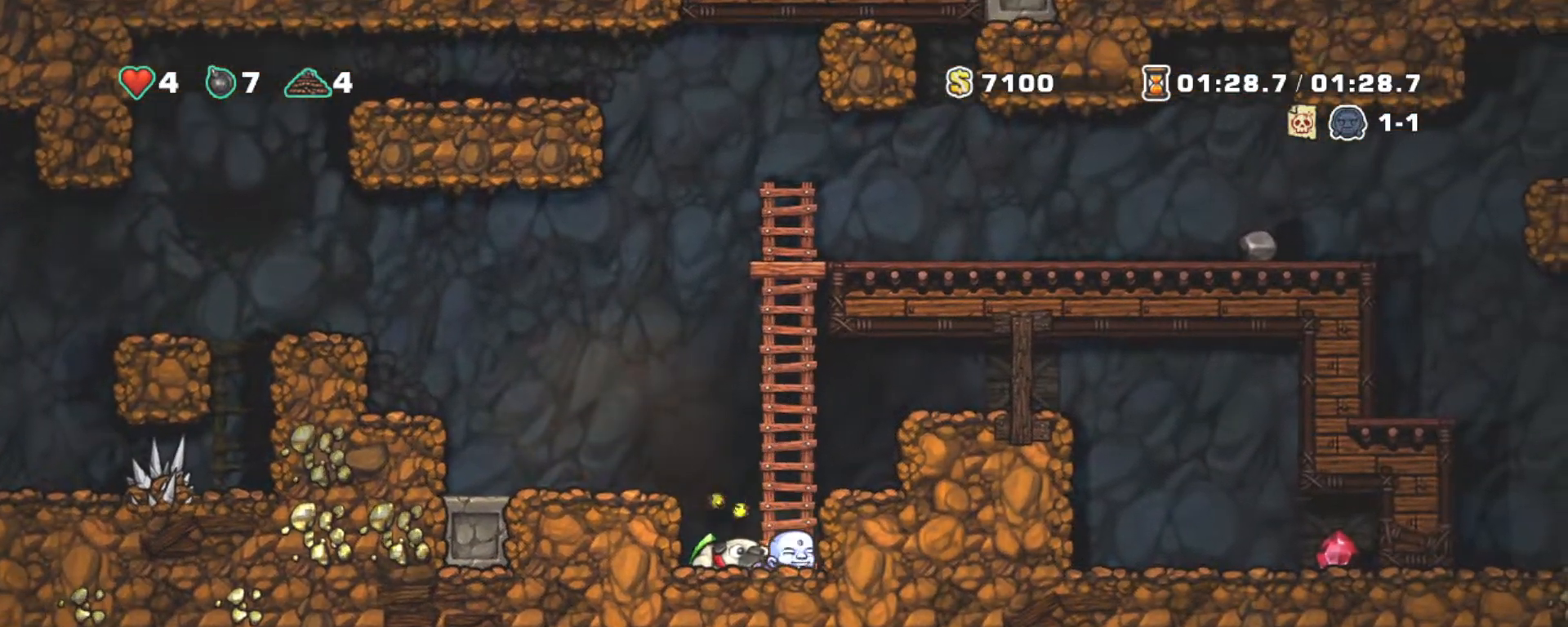
{"keys": ["down"], "events": [[333, "x", "down"], [467, "x", "up"]]}
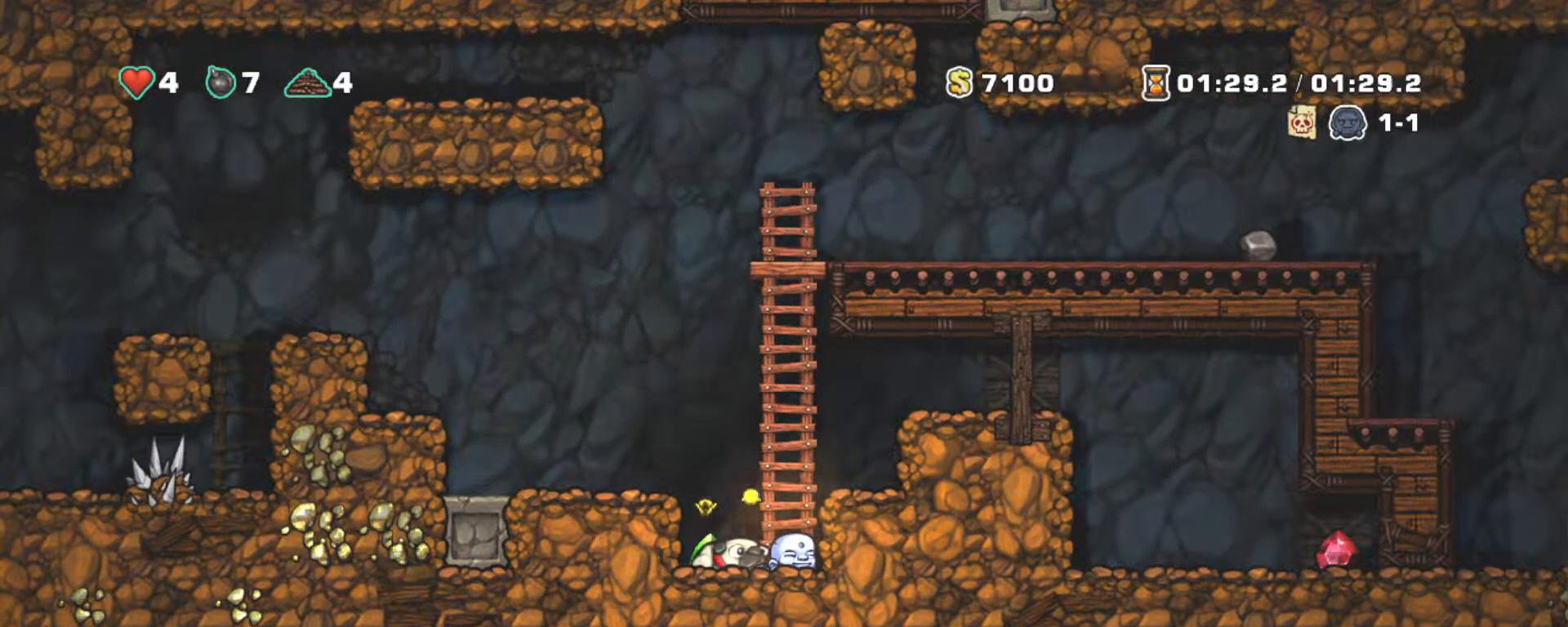
{"keys": ["down", "x"], "events": [[200, "x", "down"], [333, "x", "up"], [483, "x", "down"]]}
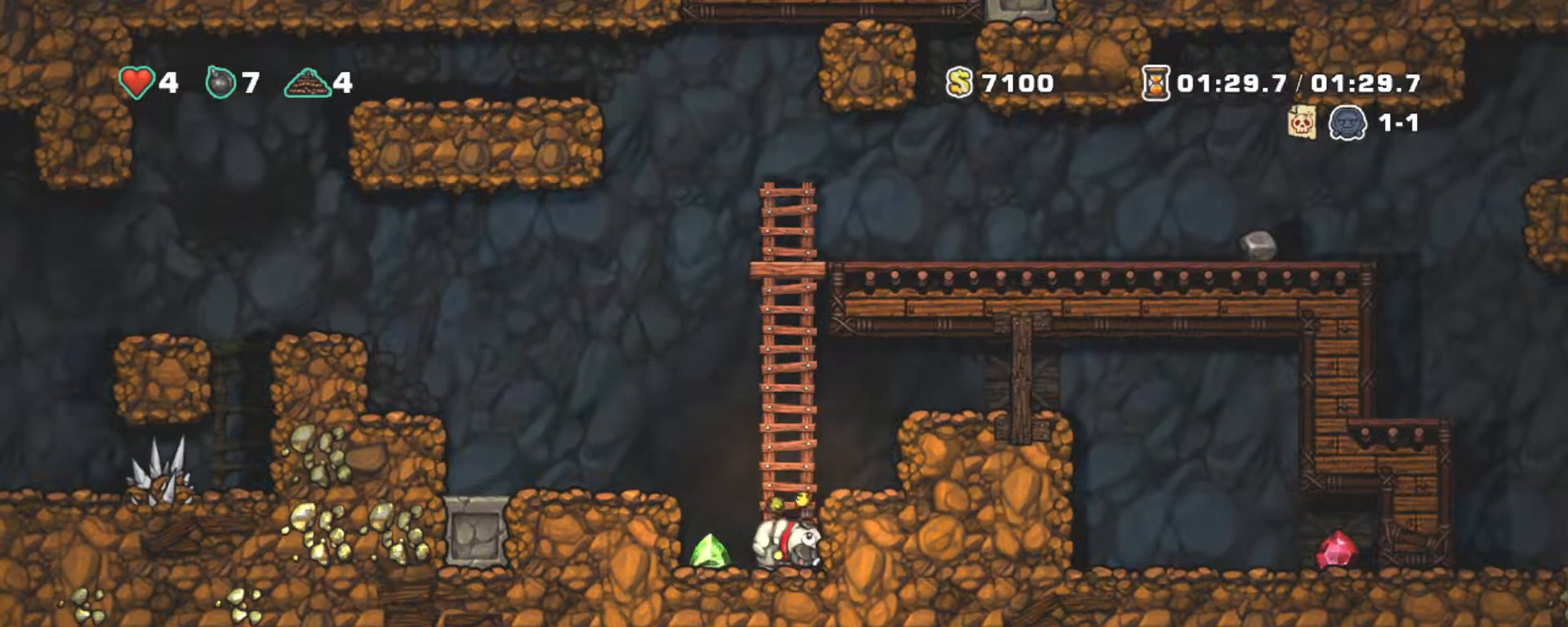
{"keys": ["shift", "up", "z"], "events": [[83, "shift", "down"], [83, "x", "up"], [133, "z", "down"], [167, "down", "up"], [267, "up", "down"], [350, "z", "up"], [400, "z", "down"]]}
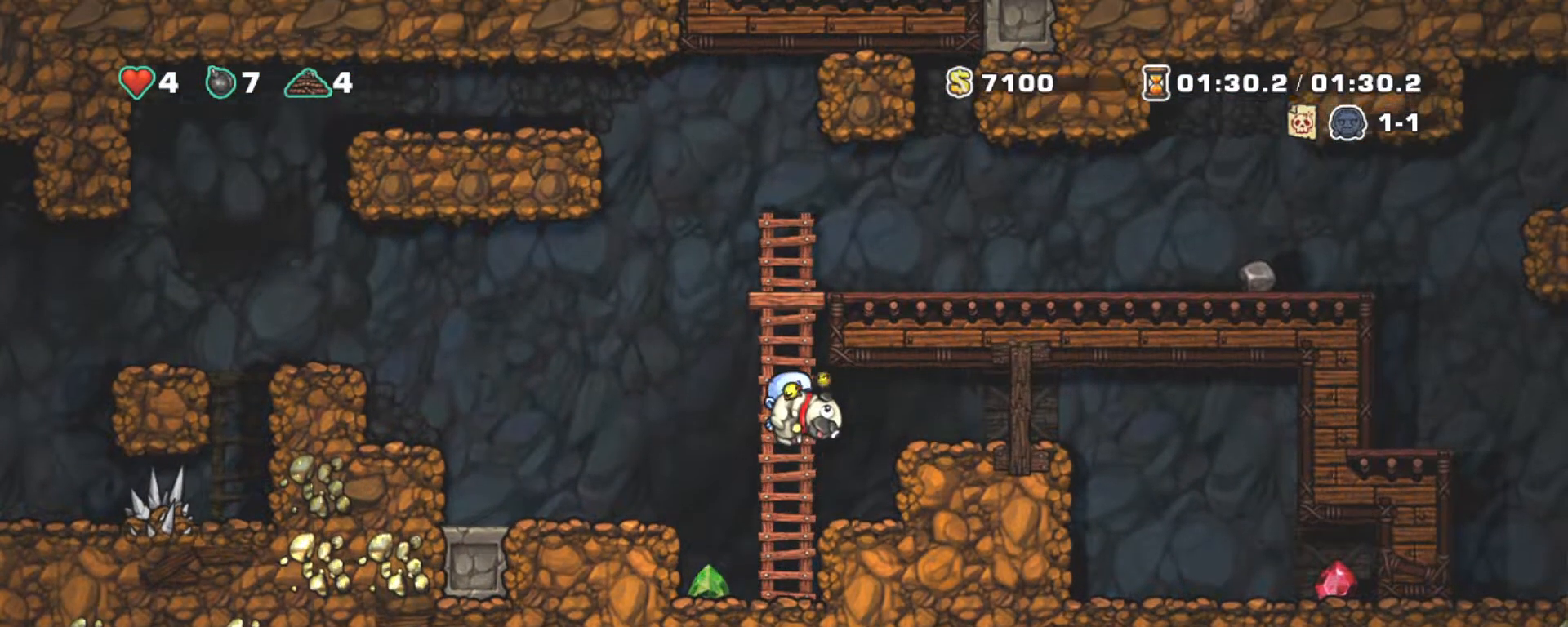
{"keys": ["right", "shift", "z"], "events": [[183, "z", "up"], [283, "z", "down"], [367, "right", "down"], [417, "up", "up"]]}
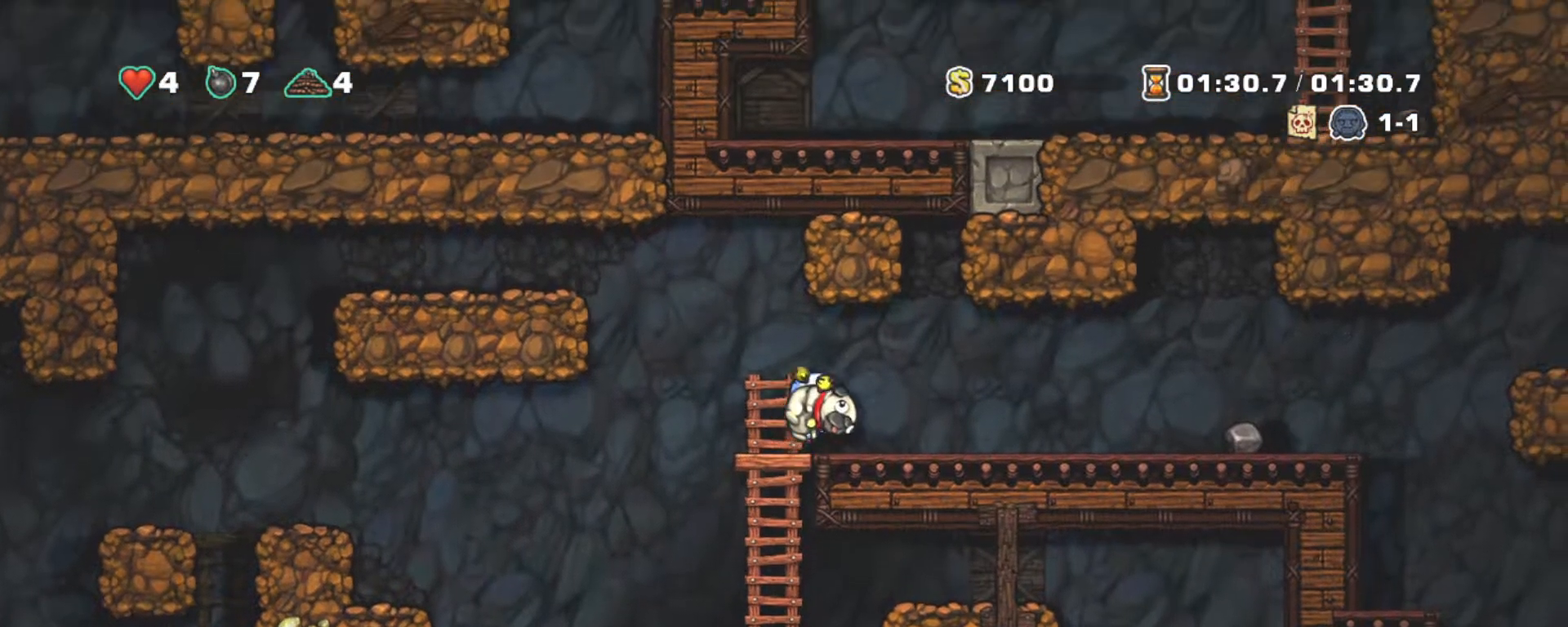
{"keys": ["right", "shift"], "events": [[50, "z", "up"]]}
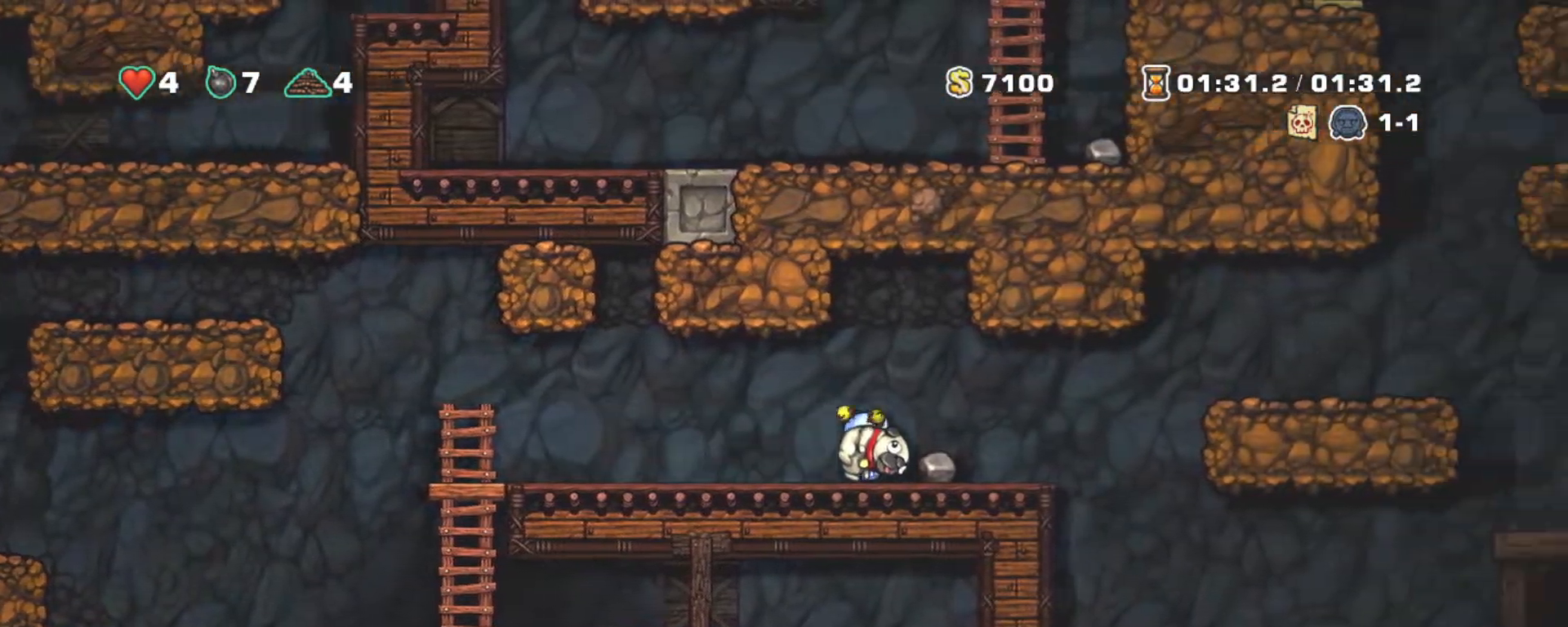
{"keys": ["right", "shift"], "events": [[217, "z", "down"], [500, "z", "up"]]}
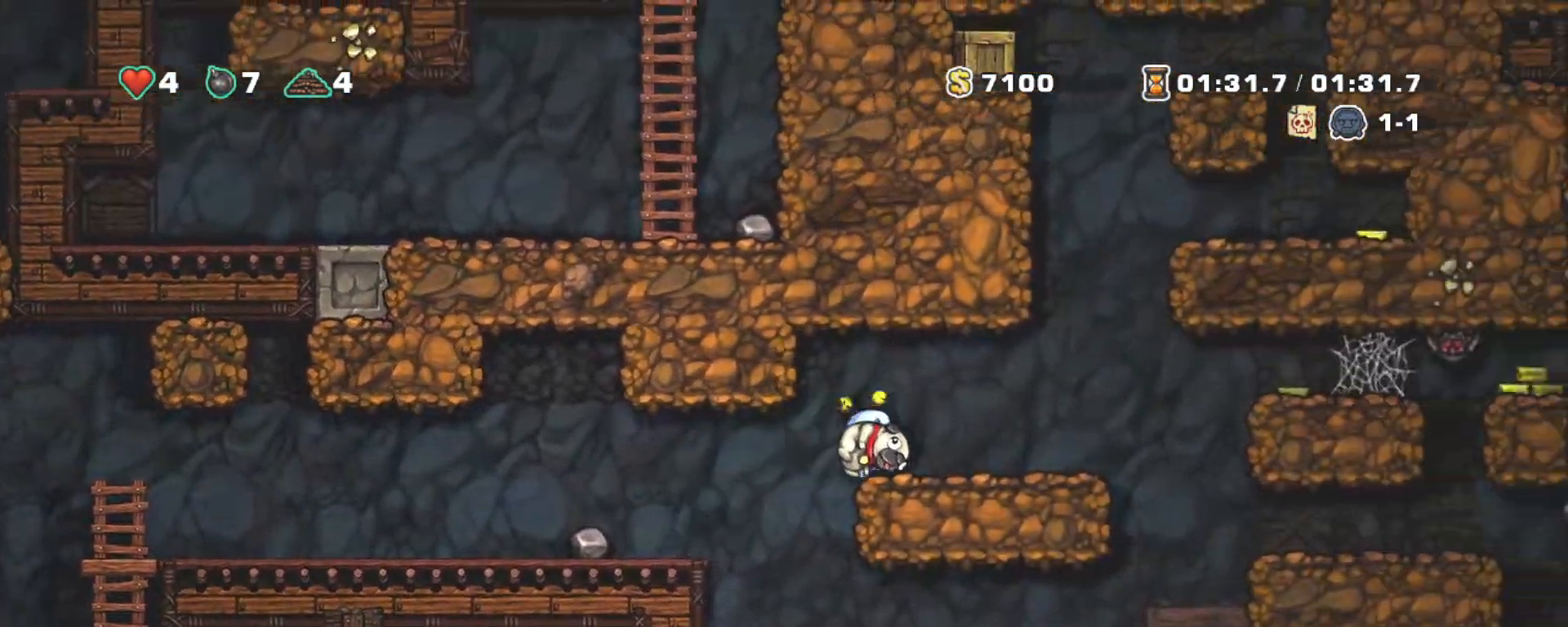
{"keys": ["shift"], "events": [[367, "left", "down"], [367, "z", "down"], [417, "left", "up"], [417, "right", "up"], [467, "z", "up"]]}
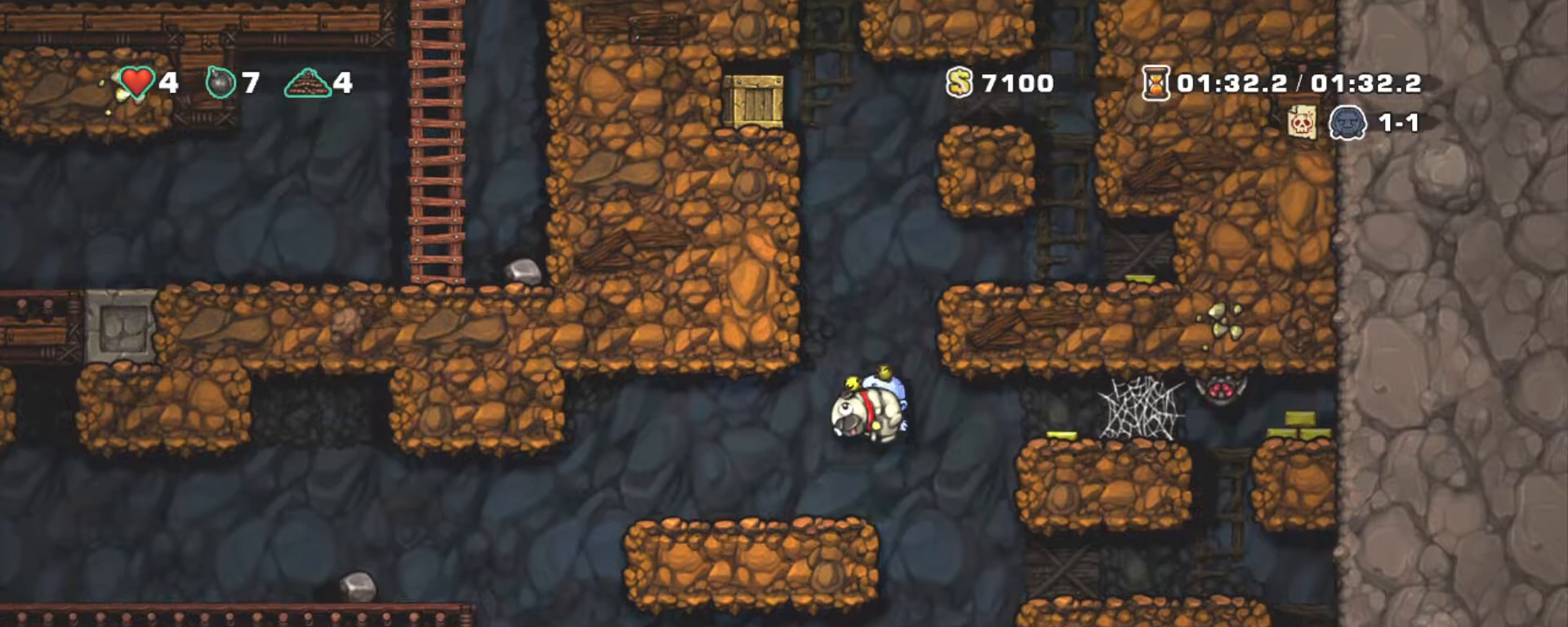
{"keys": ["shift"], "events": [[200, "right", "down"], [350, "right", "up"], [400, "left", "down"], [433, "left", "up"]]}
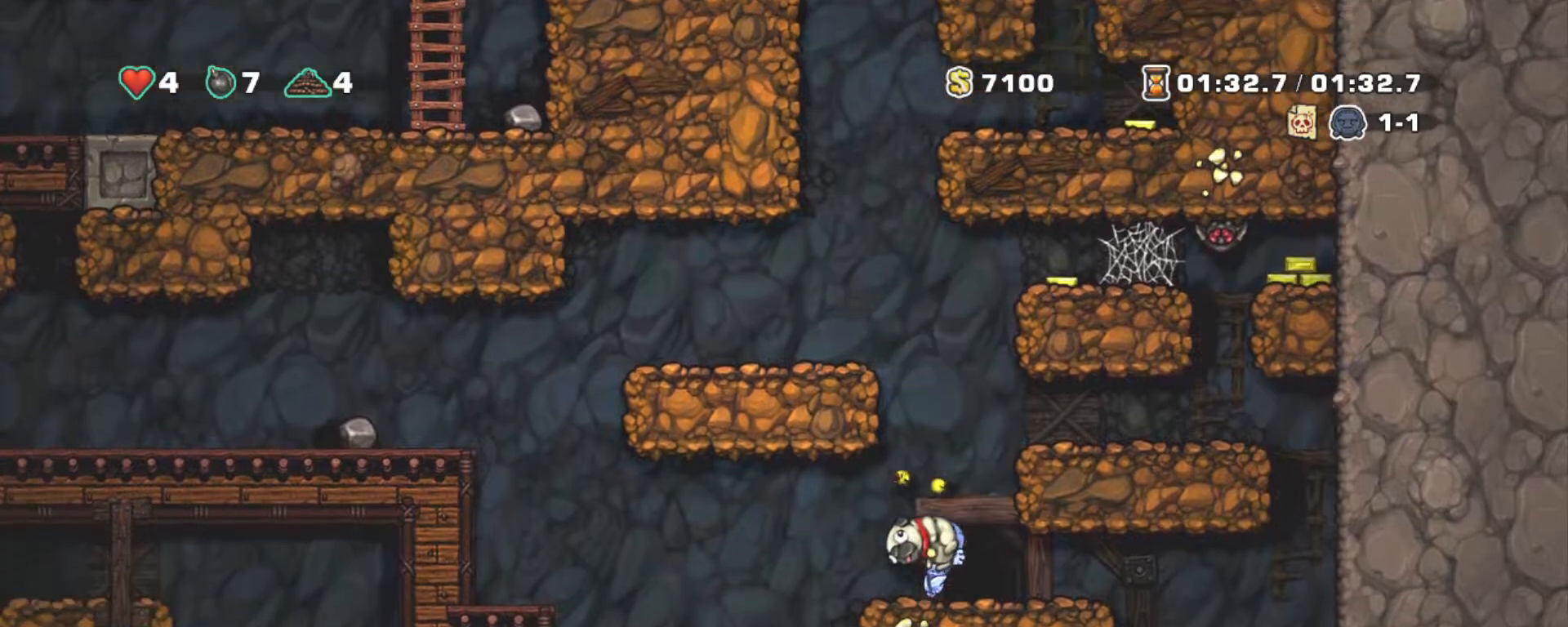
{"keys": ["right", "z"], "events": [[167, "right", "down"], [167, "z", "down"], [267, "z", "up"], [317, "shift", "up"], [400, "right", "up"], [450, "z", "down"], [500, "right", "down"]]}
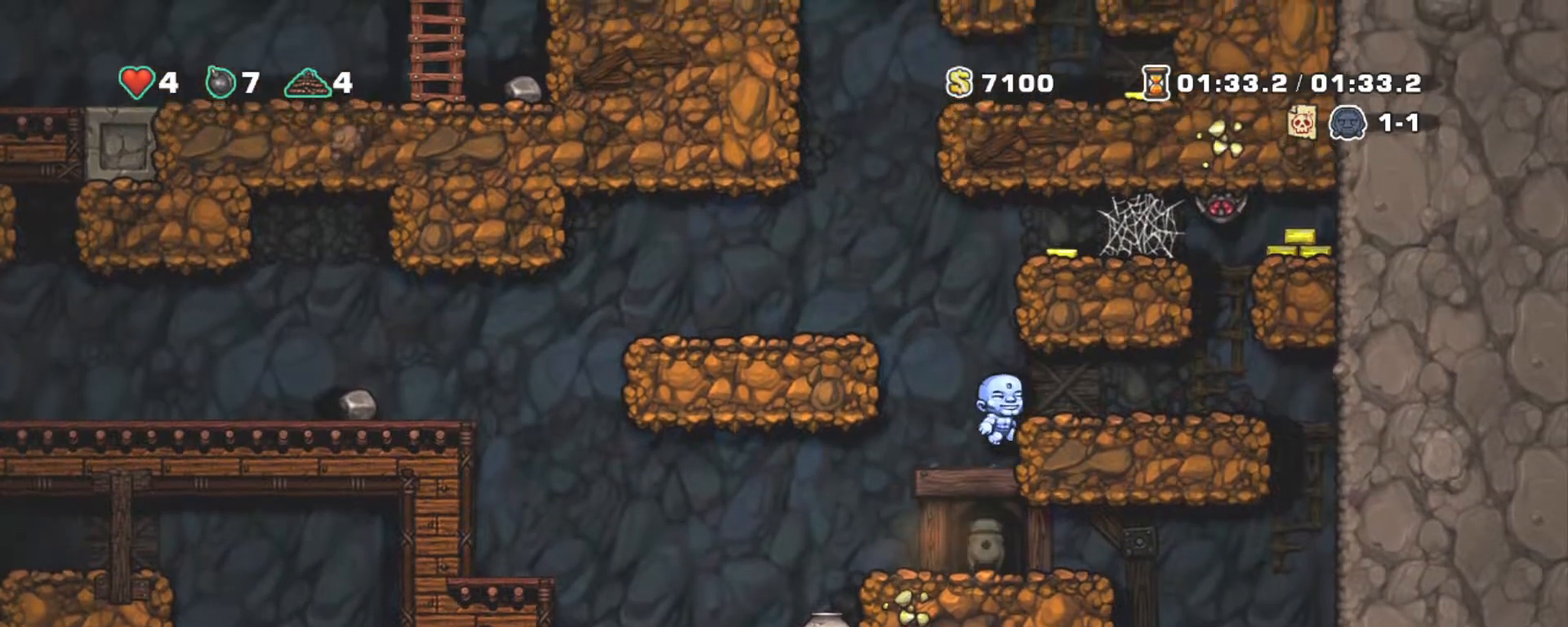
{"keys": ["right", "shift", "z"], "events": [[83, "z", "up"], [133, "right", "up"], [283, "left", "down"], [367, "right", "down"], [367, "z", "down"], [417, "left", "up"], [417, "shift", "down"]]}
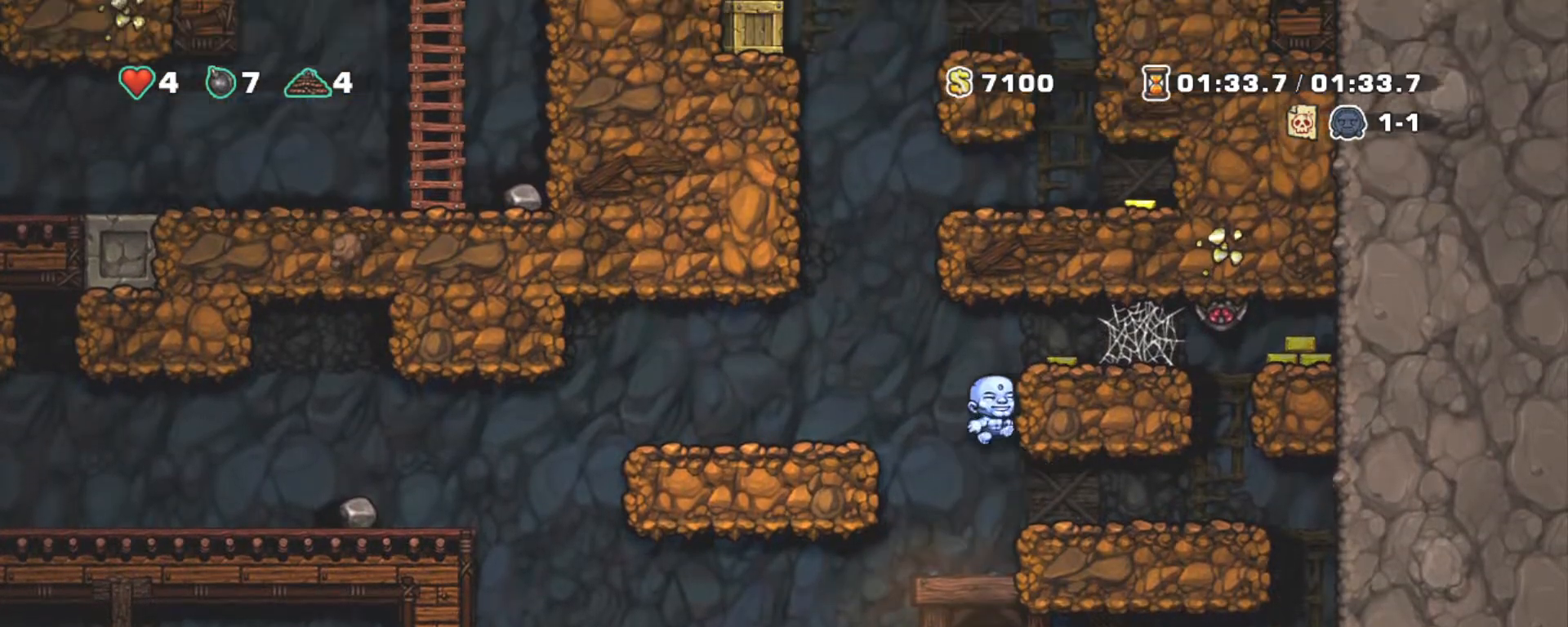
{"keys": ["right", "shift", "x", "z"], "events": [[50, "z", "up"], [150, "z", "down"], [283, "z", "up"], [433, "x", "down"], [433, "z", "down"]]}
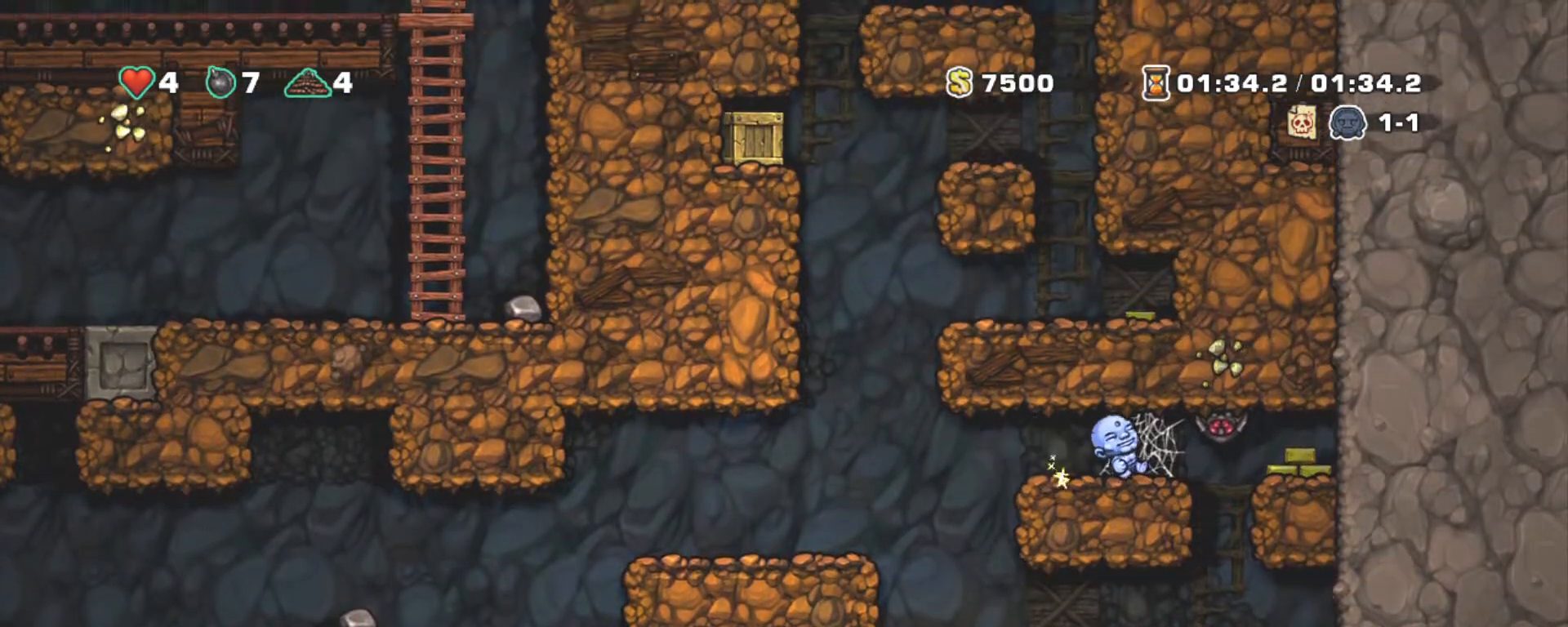
{"keys": ["shift", "z"], "events": [[33, "x", "up"], [83, "right", "up"], [83, "z", "up"], [133, "z", "down"], [367, "z", "up"], [450, "z", "down"]]}
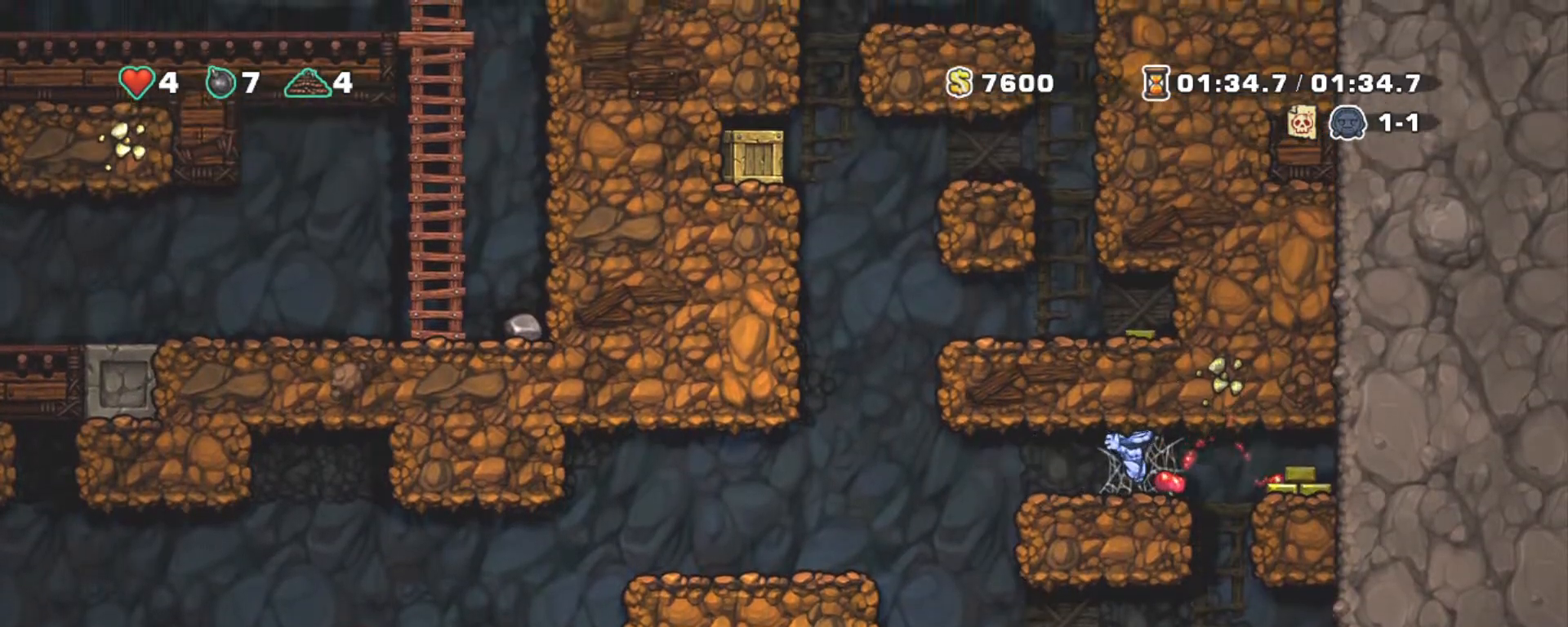
{"keys": ["shift"], "events": [[50, "z", "up"], [83, "z", "down"], [183, "z", "up"], [233, "z", "down"], [317, "z", "up"], [367, "z", "down"], [467, "z", "up"]]}
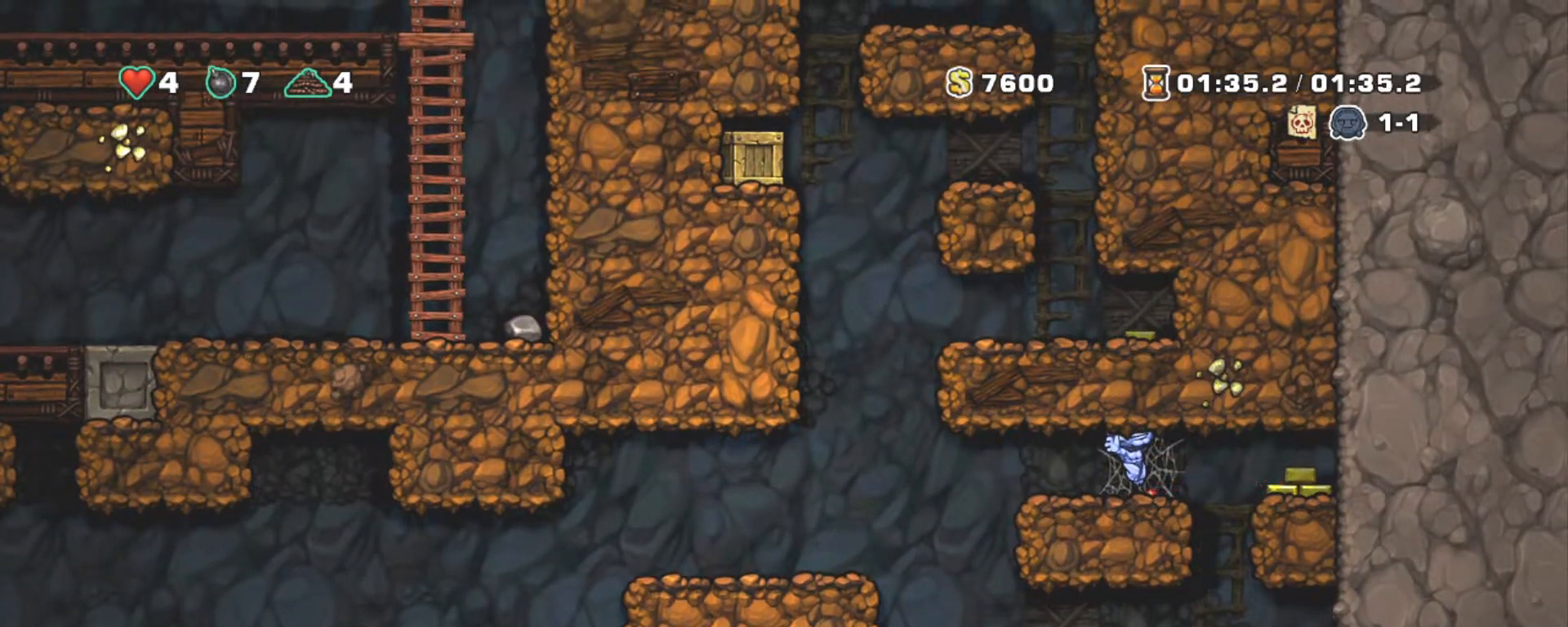
{"keys": ["shift"], "events": [[17, "z", "down"], [100, "z", "up"], [150, "z", "down"], [250, "z", "up"]]}
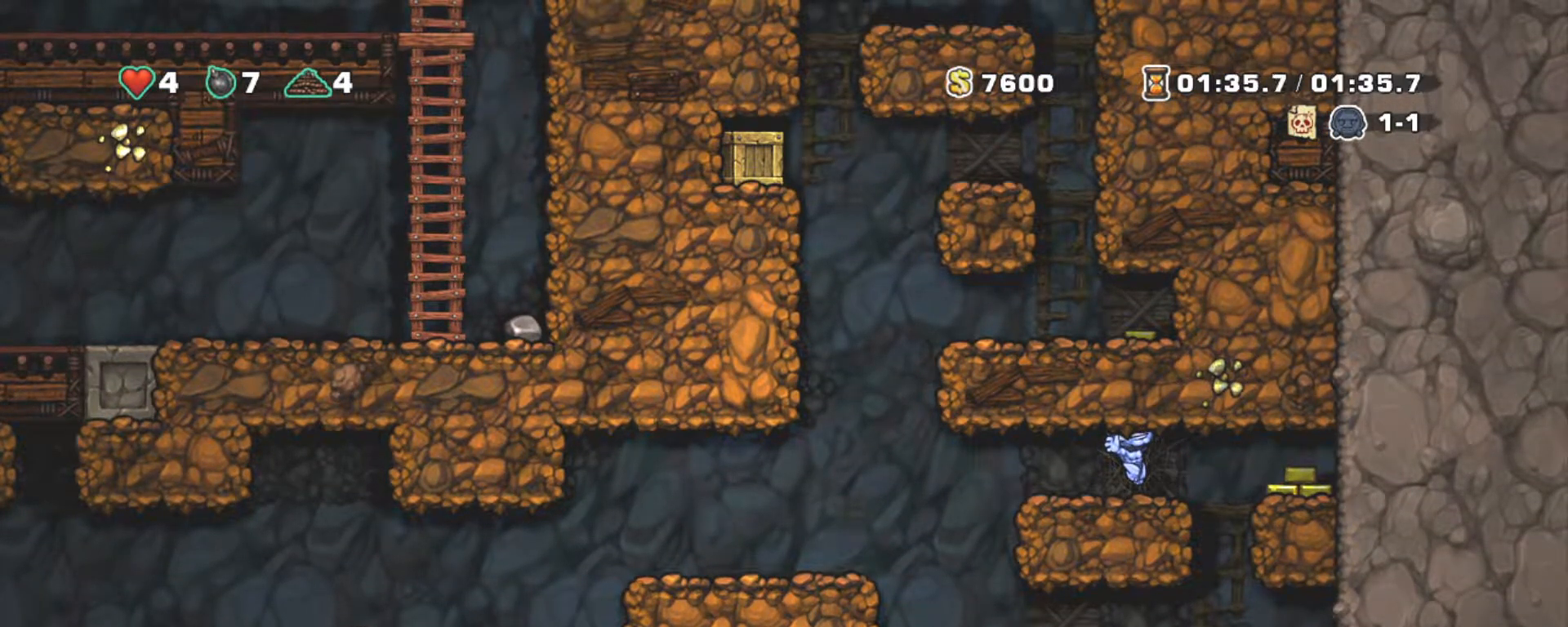
{"keys": ["left", "right", "shift"], "events": [[217, "right", "down"], [267, "x", "down"], [450, "x", "up"], [500, "left", "down"]]}
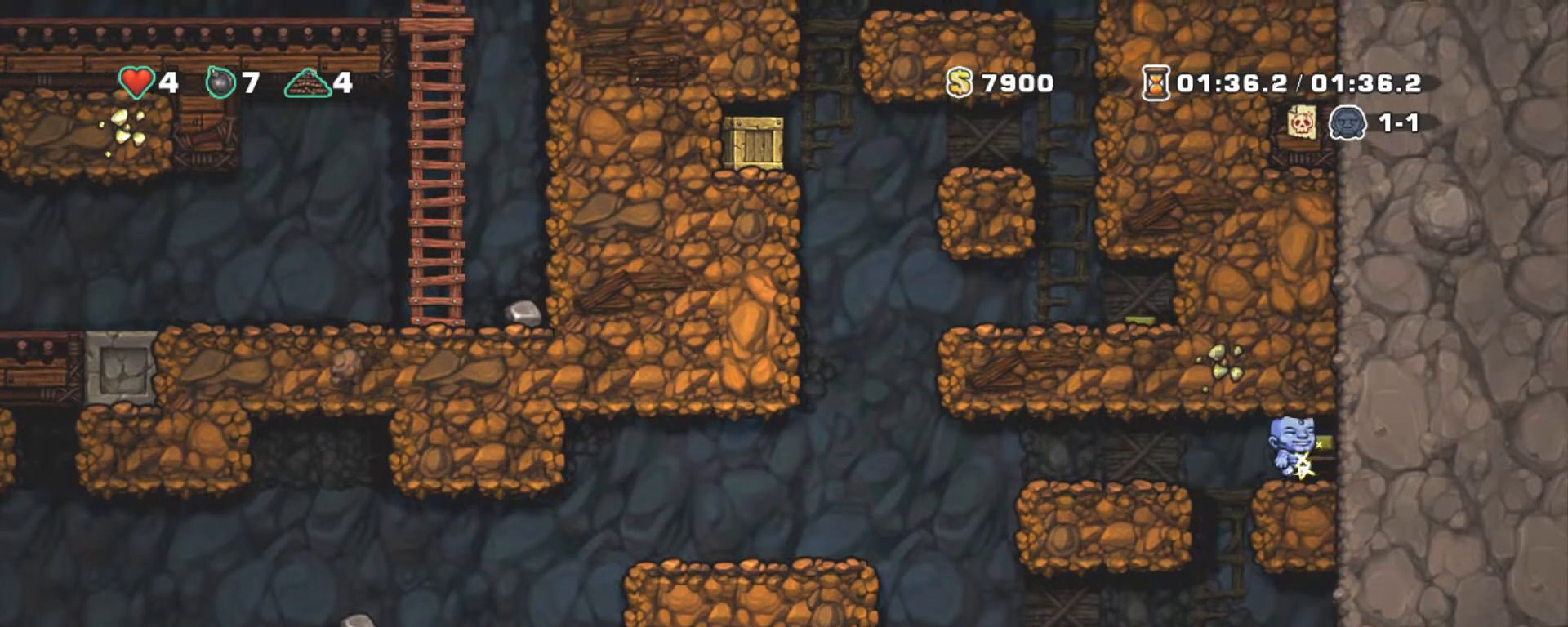
{"keys": ["left", "shift"], "events": [[50, "right", "up"]]}
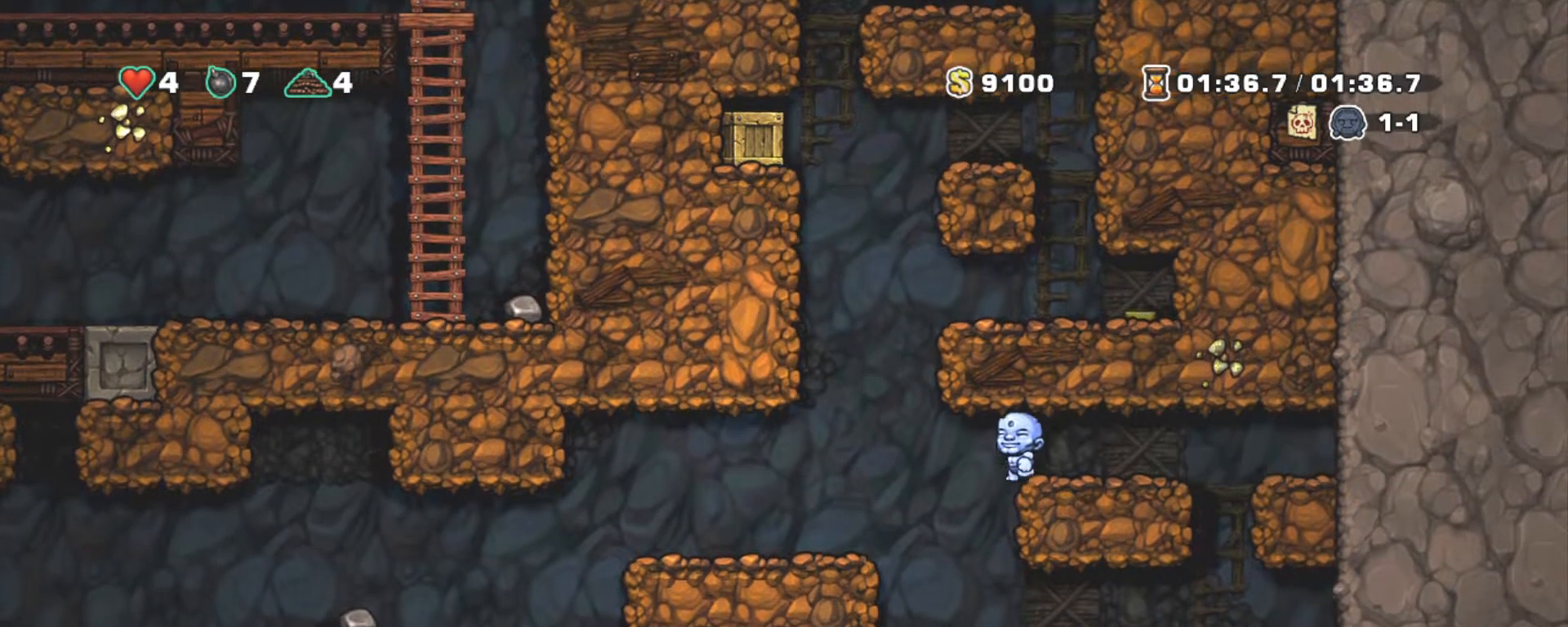
{"keys": ["left", "shift"], "events": []}
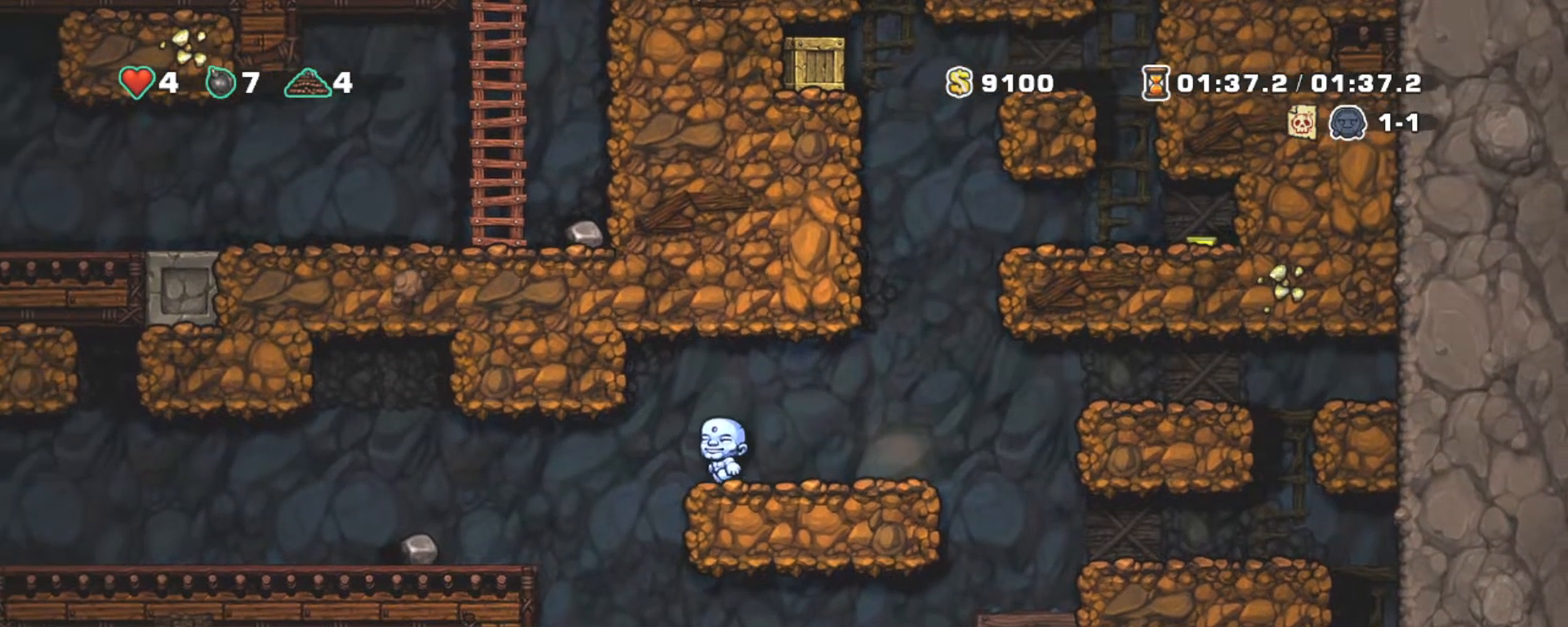
{"keys": ["right", "shift", "z"], "events": [[117, "right", "down"], [167, "left", "up"], [267, "right", "up"], [450, "right", "down"], [500, "z", "down"]]}
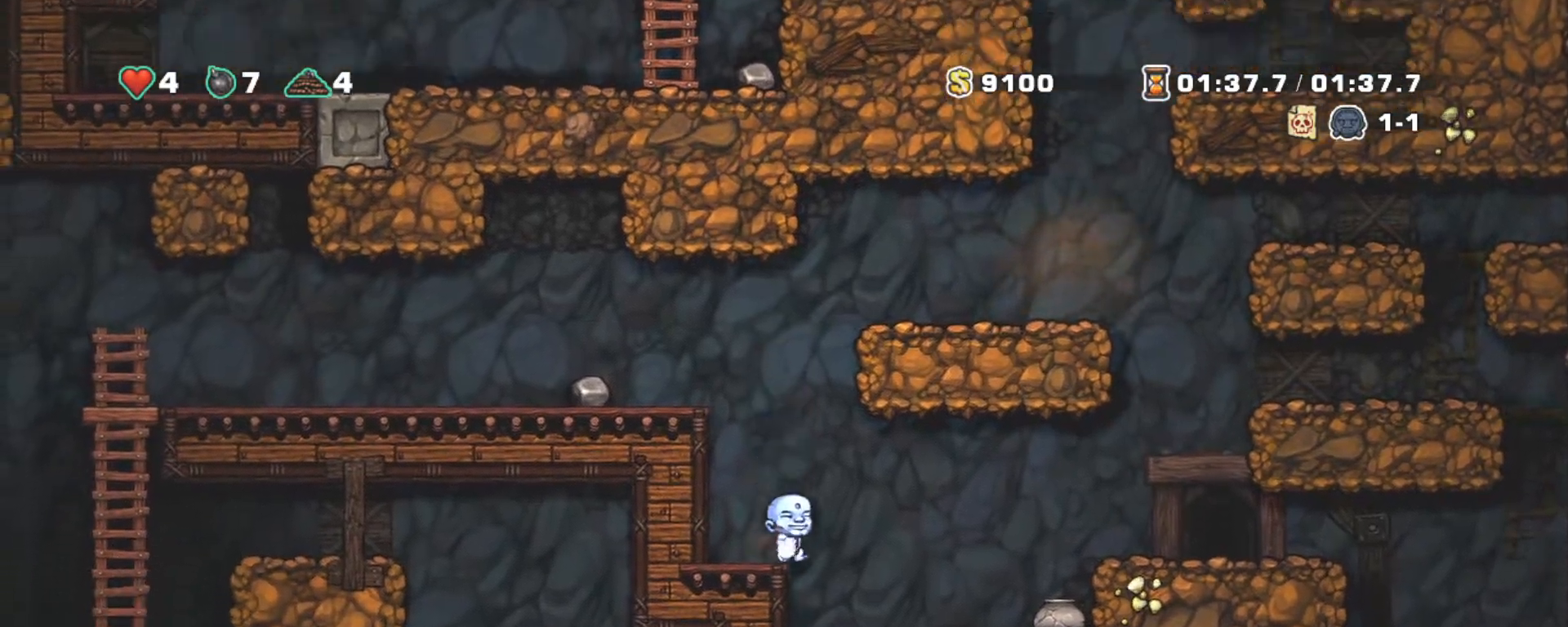
{"keys": ["shift"], "events": [[83, "z", "up"], [367, "right", "up"]]}
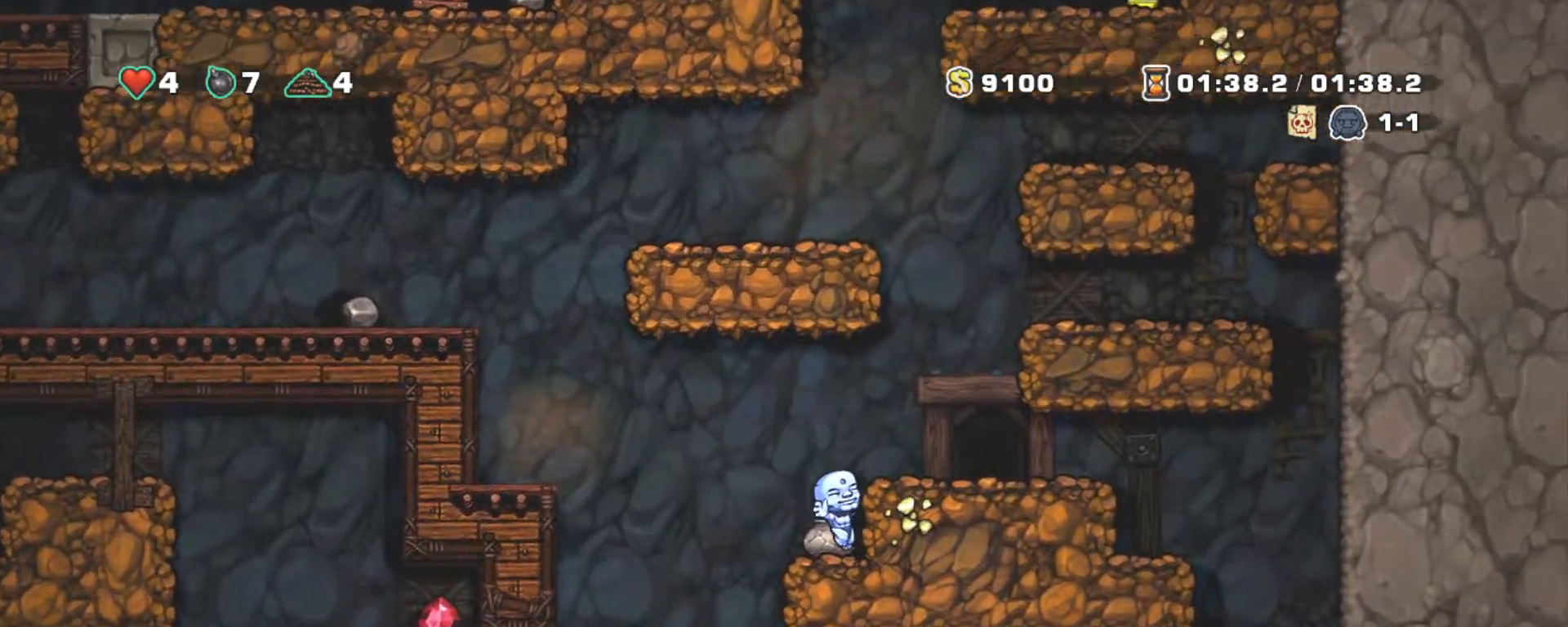
{"keys": ["left", "shift"], "events": [[17, "down", "down"], [383, "x", "down"], [433, "down", "up"], [483, "left", "down"], [483, "x", "up"]]}